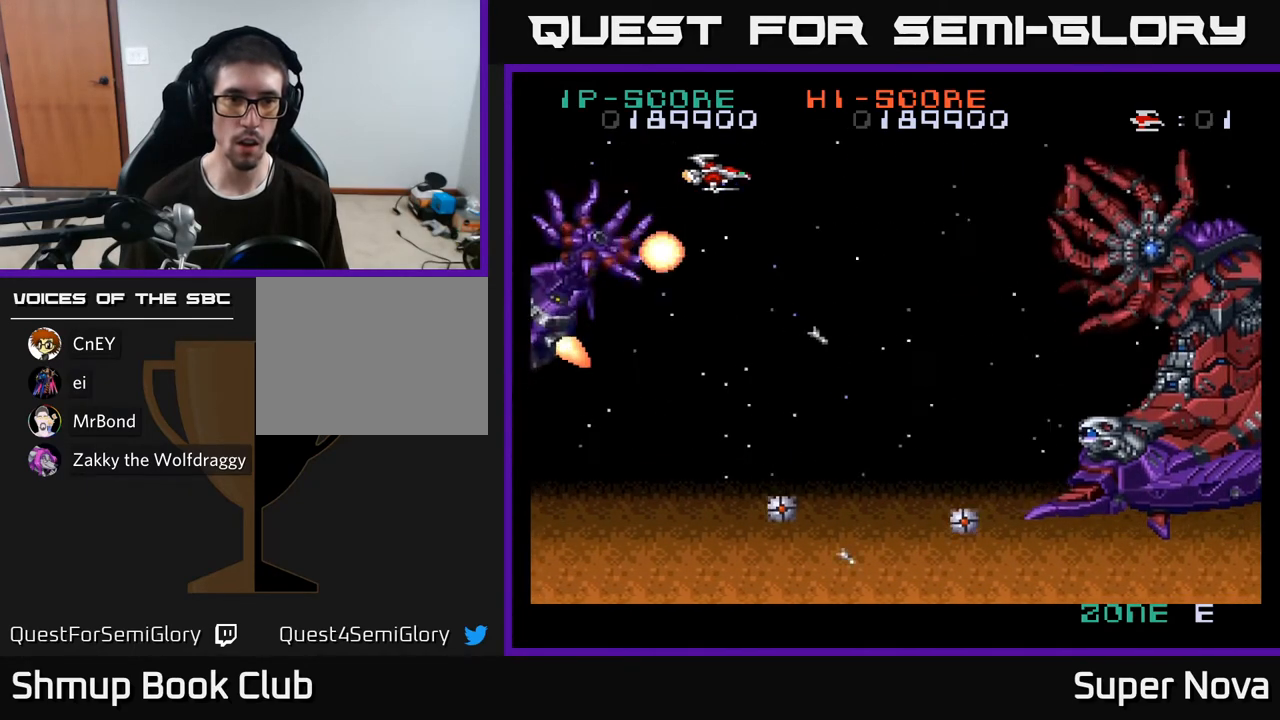
Gameplay with a controller (Xbox layout); each line is a JSON object with the inputs held at the frame after it. "events" lists button and stick changes between this image and that frame as [ms after this image, input, new state], when the widget could be followed in between. Not read: left_stick.
{"buttons": ["A", "DPAD_LEFT"], "right_stick": "center", "events": [[67, "DPAD_LEFT", "down"], [250, "DPAD_LEFT", "up"], [467, "DPAD_LEFT", "down"]]}
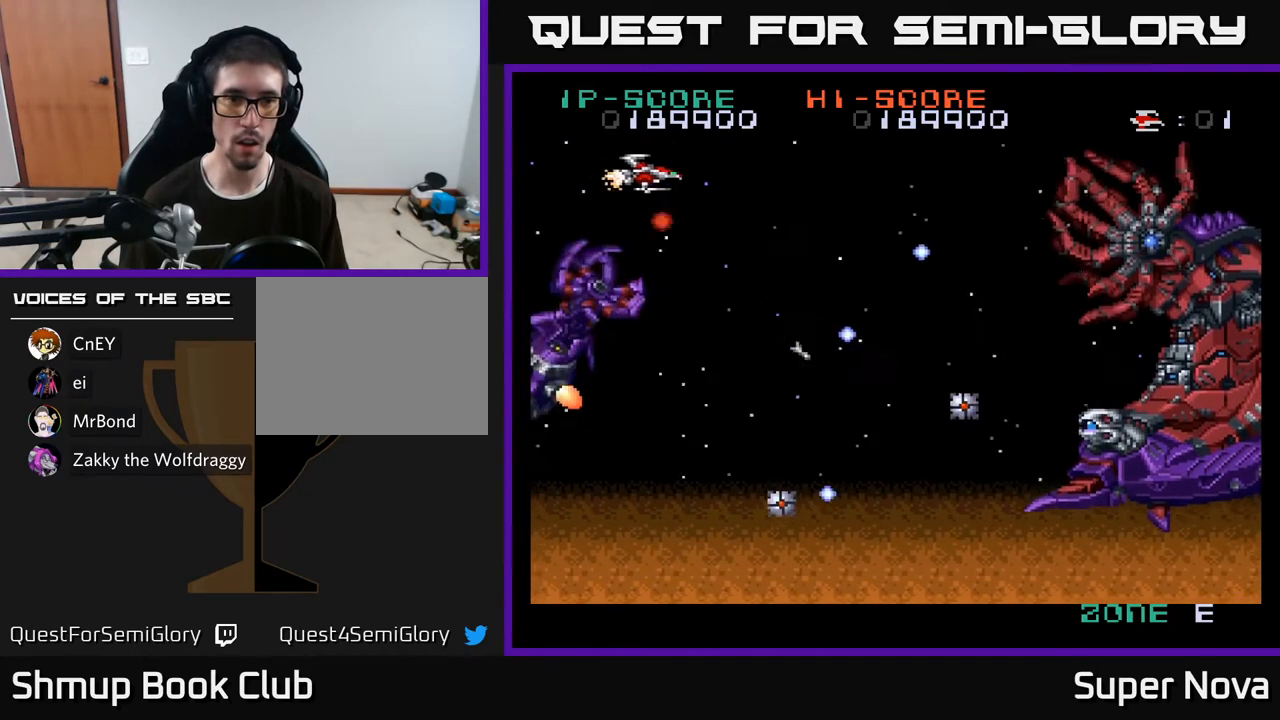
{"buttons": ["A", "DPAD_RIGHT"], "right_stick": "center", "events": [[167, "DPAD_LEFT", "up"], [400, "DPAD_RIGHT", "down"]]}
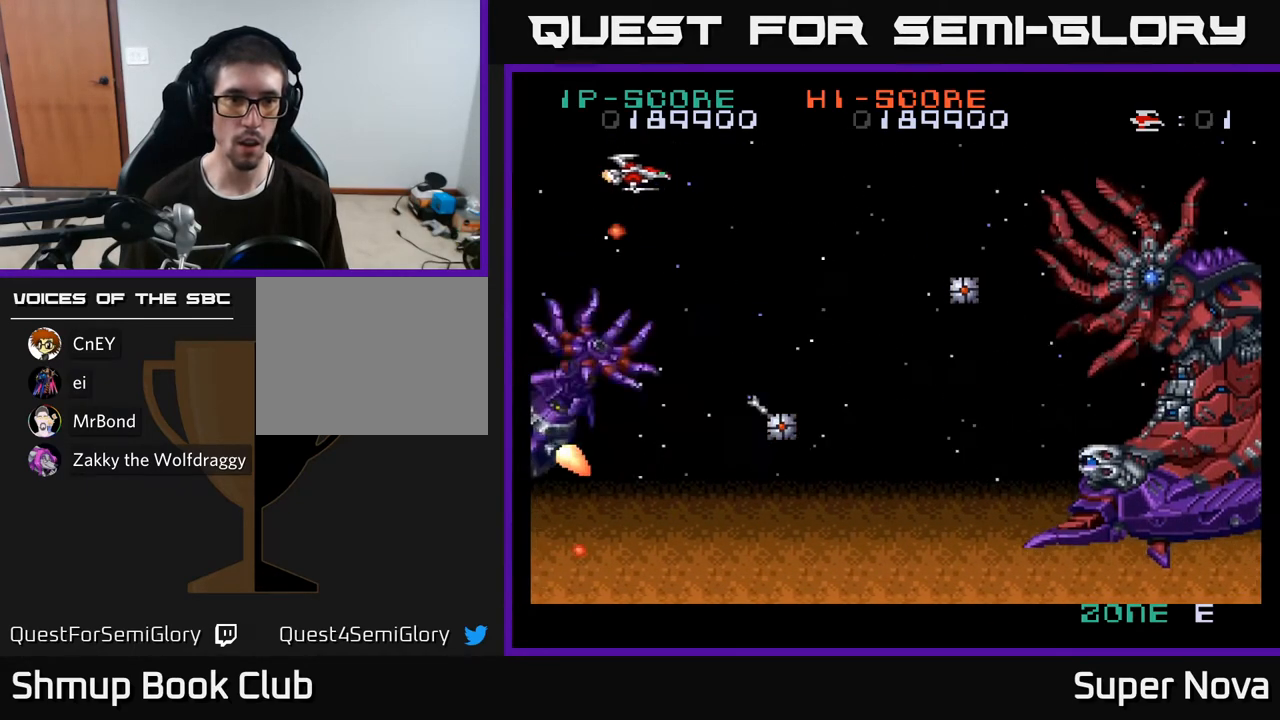
{"buttons": ["A", "DPAD_DOWN", "DPAD_LEFT"], "right_stick": "center", "events": [[150, "DPAD_RIGHT", "up"], [183, "DPAD_LEFT", "down"], [200, "DPAD_DOWN", "down"]]}
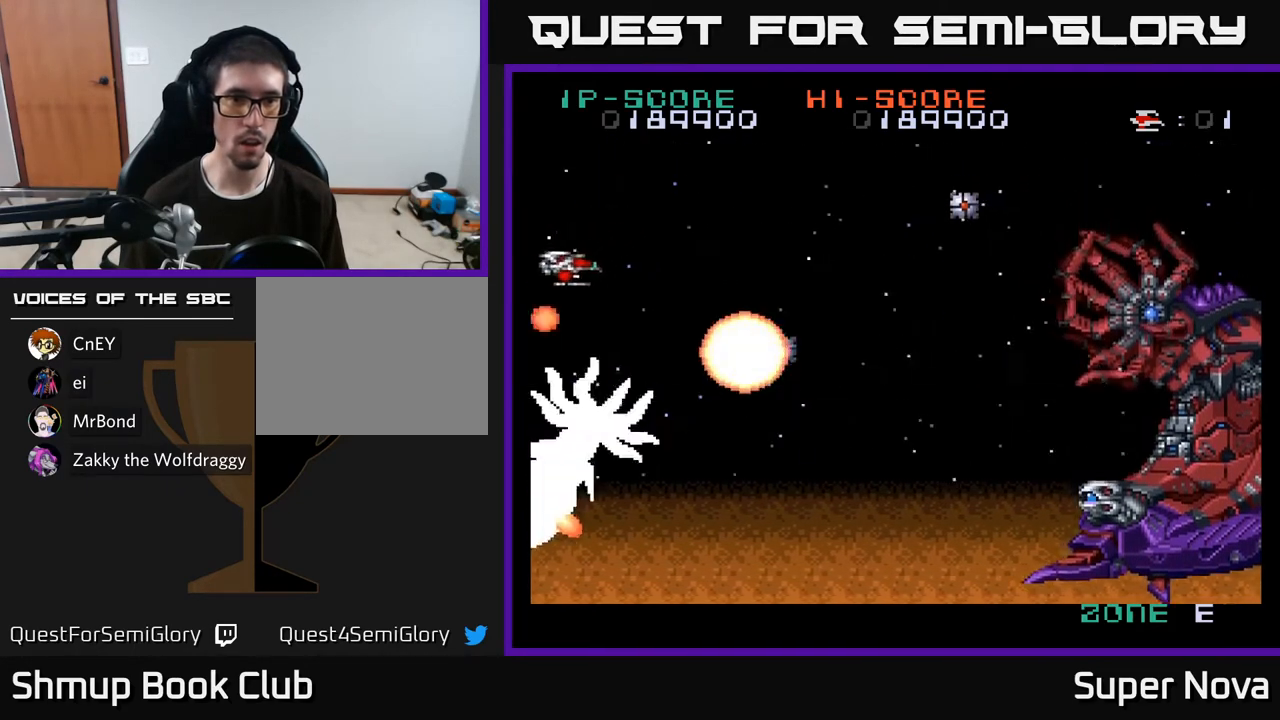
{"buttons": ["A"], "right_stick": "center", "events": [[67, "DPAD_DOWN", "up"], [100, "DPAD_LEFT", "up"]]}
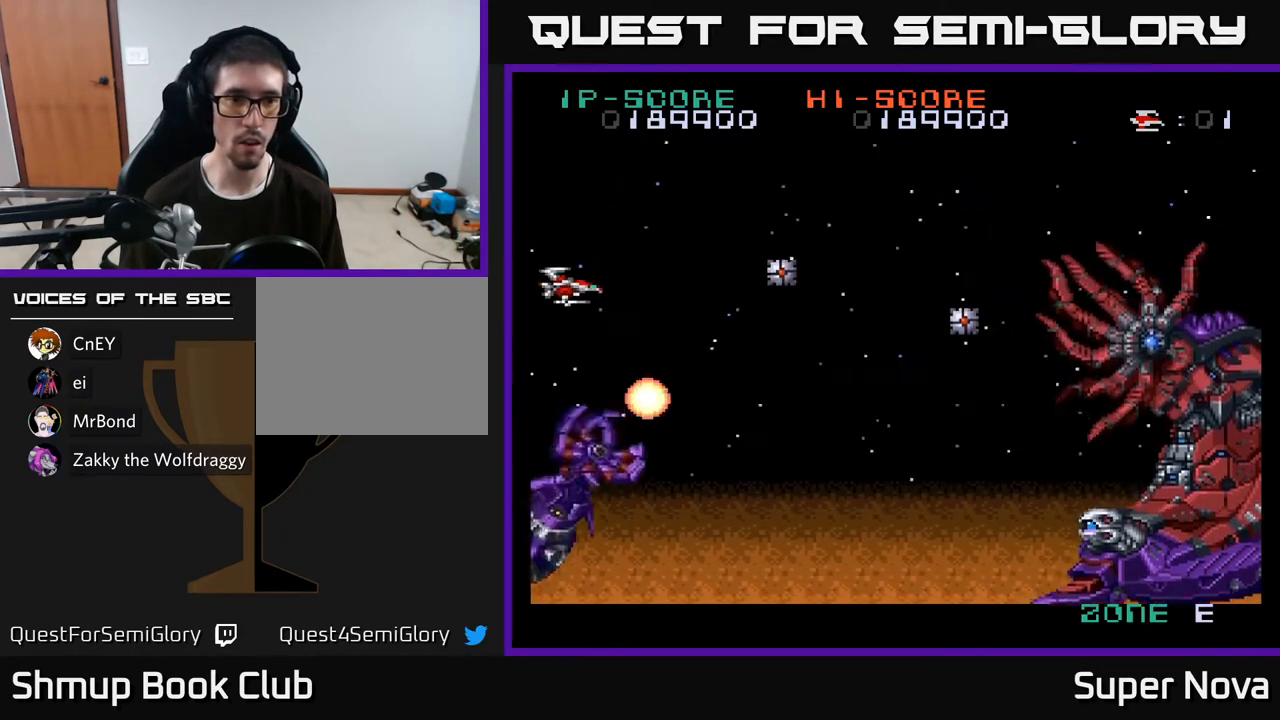
{"buttons": ["A", "DPAD_UP"], "right_stick": "center", "events": [[200, "DPAD_UP", "down"], [283, "DPAD_UP", "up"], [500, "DPAD_UP", "down"]]}
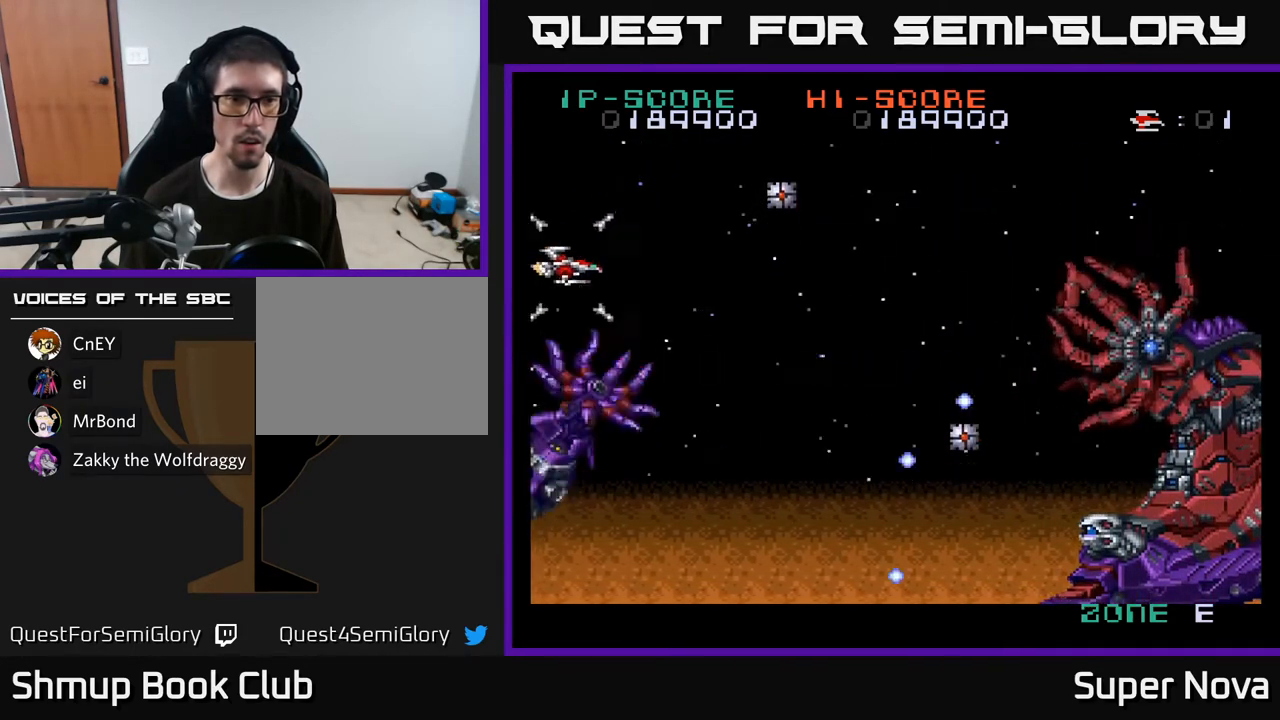
{"buttons": ["A", "DPAD_UP"], "right_stick": "center", "events": [[100, "DPAD_UP", "up"], [217, "DPAD_UP", "down"], [267, "DPAD_RIGHT", "down"], [333, "DPAD_UP", "up"], [383, "DPAD_RIGHT", "up"], [383, "DPAD_UP", "down"]]}
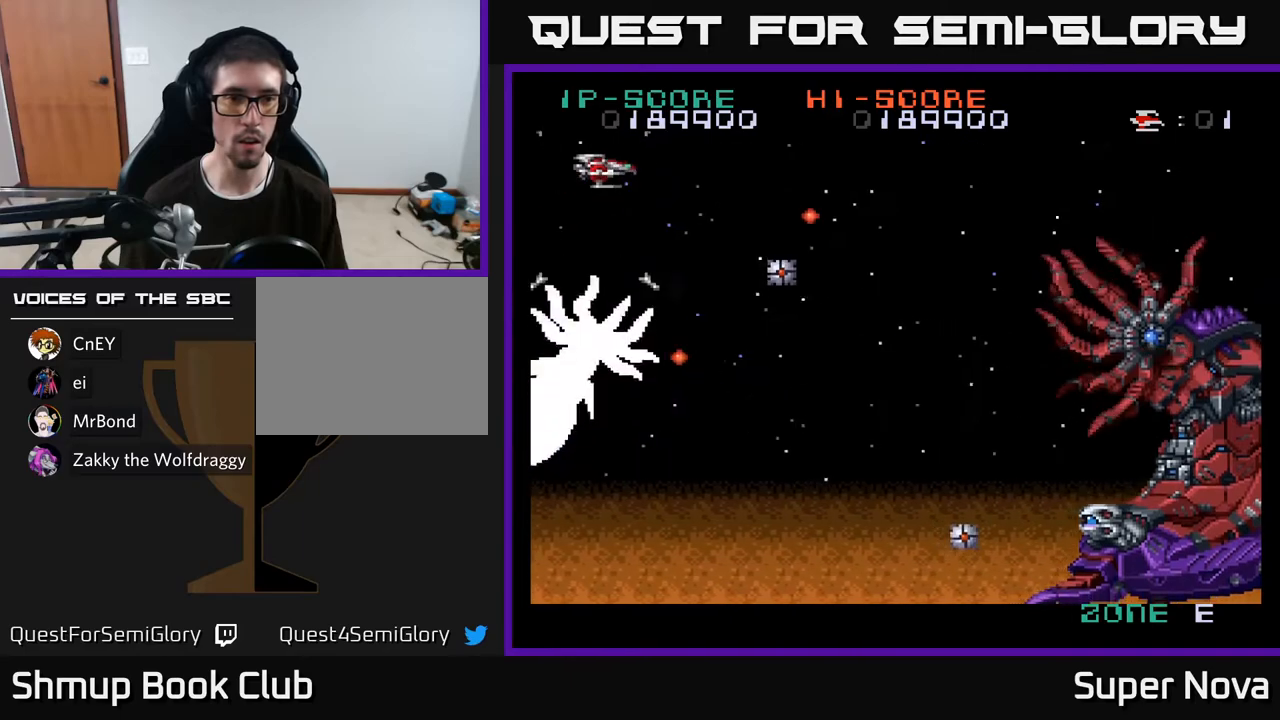
{"buttons": ["A", "DPAD_UP", "DPAD_RIGHT"], "right_stick": "center", "events": [[33, "DPAD_UP", "up"], [317, "DPAD_RIGHT", "down"], [500, "DPAD_UP", "down"]]}
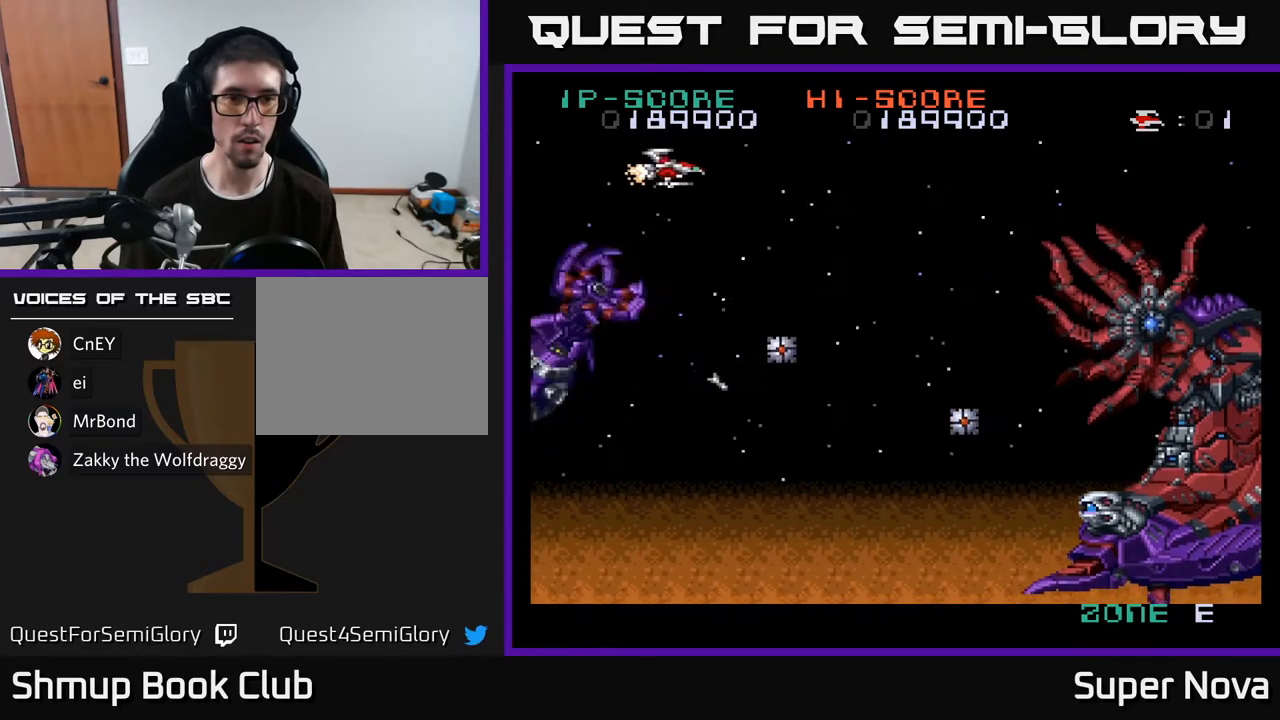
{"buttons": ["A"], "right_stick": "center", "events": [[17, "DPAD_RIGHT", "up"], [83, "DPAD_UP", "up"], [117, "DPAD_RIGHT", "down"], [300, "DPAD_RIGHT", "up"]]}
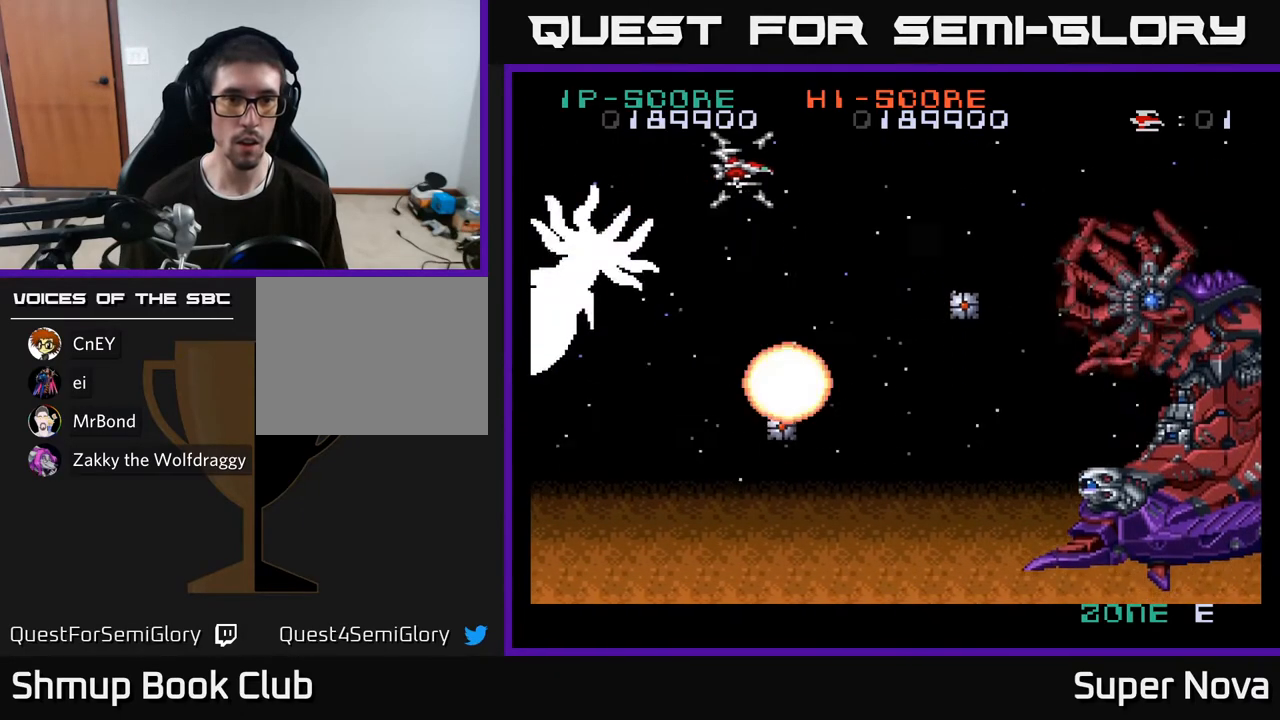
{"buttons": ["A"], "right_stick": "center", "events": [[83, "DPAD_RIGHT", "down"], [117, "DPAD_RIGHT", "up"]]}
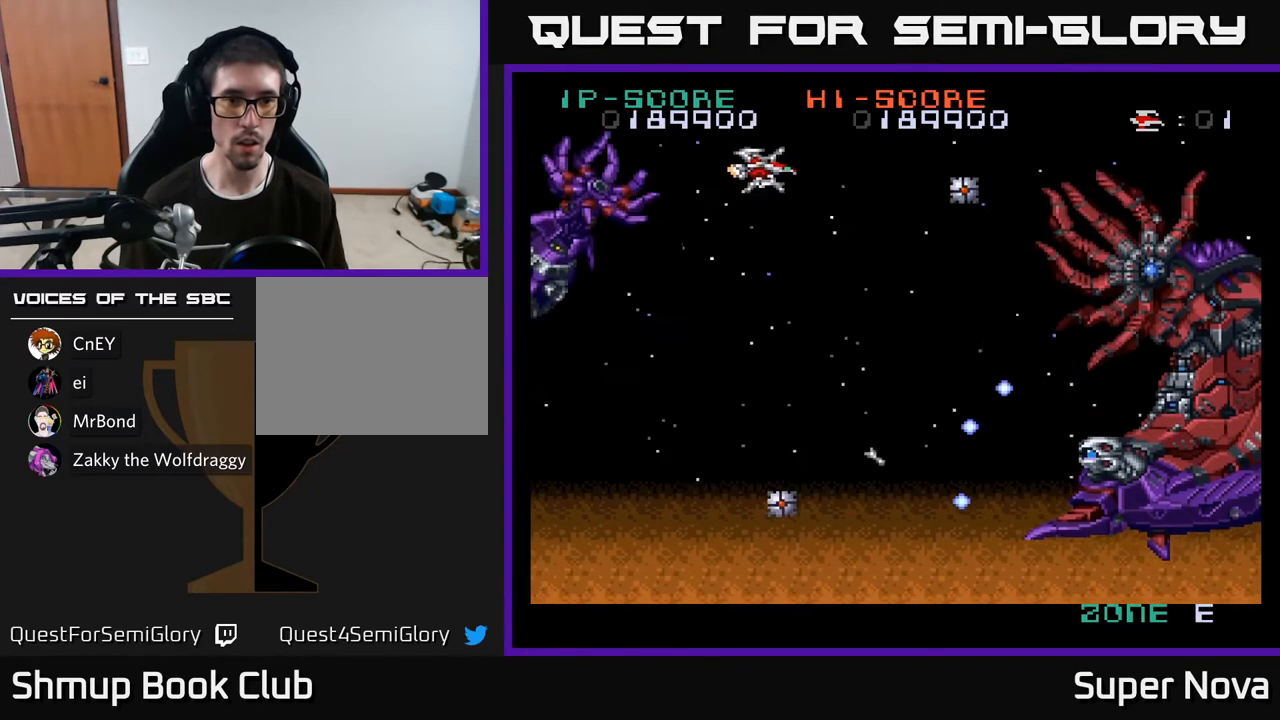
{"buttons": ["A", "DPAD_LEFT"], "right_stick": "center", "events": [[417, "DPAD_LEFT", "down"]]}
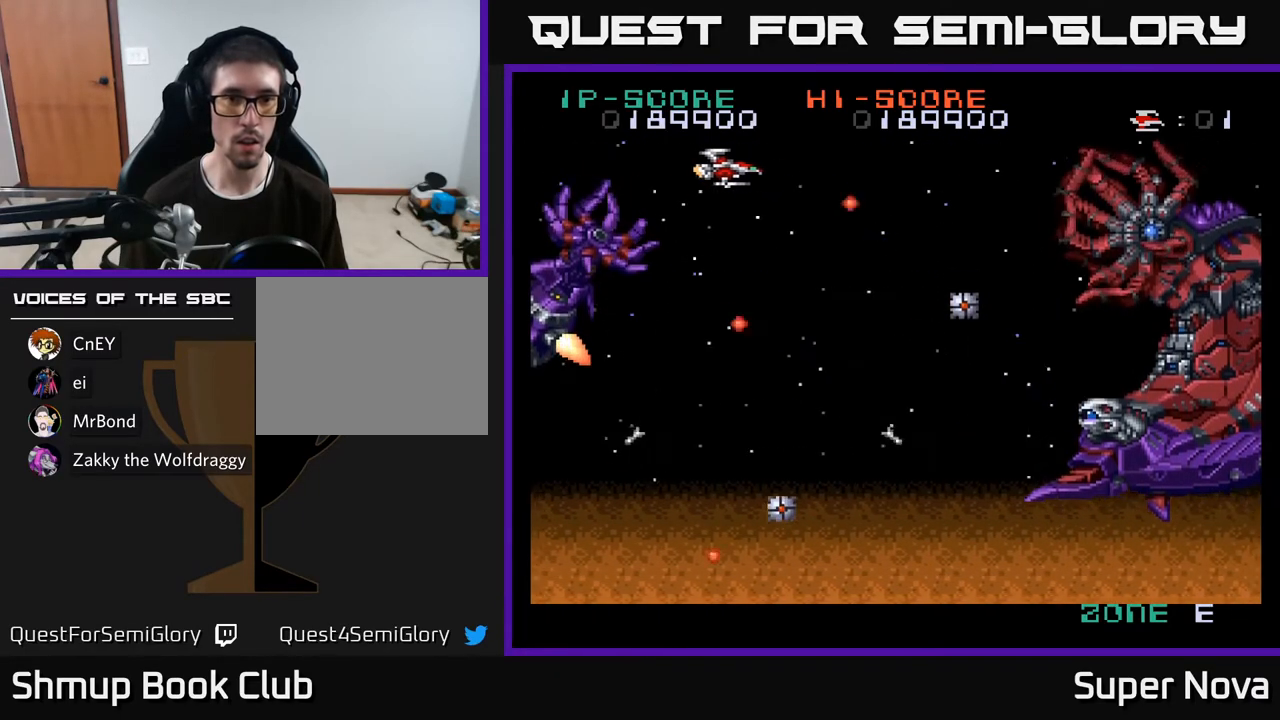
{"buttons": ["A", "DPAD_LEFT"], "right_stick": "center", "events": [[200, "DPAD_LEFT", "up"], [433, "DPAD_LEFT", "down"]]}
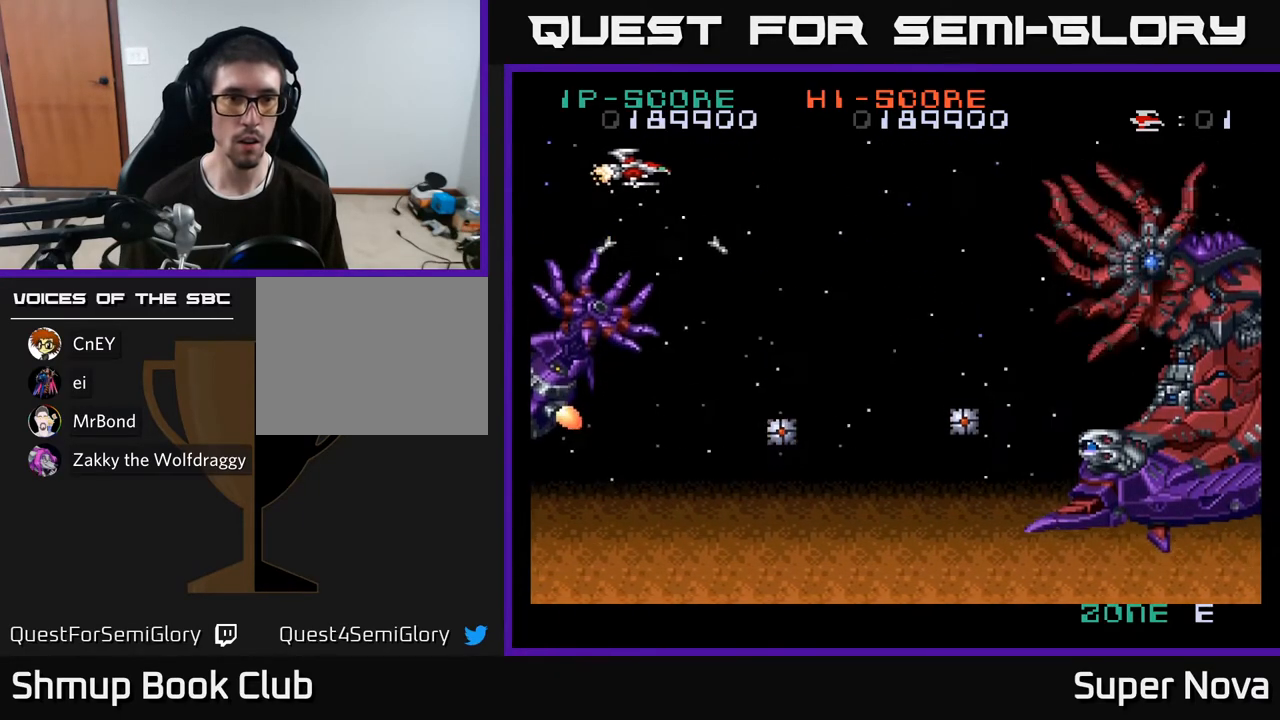
{"buttons": ["A", "DPAD_LEFT"], "right_stick": "center", "events": [[67, "DPAD_DOWN", "down"], [67, "DPAD_LEFT", "up"], [167, "DPAD_DOWN", "up"], [317, "DPAD_DOWN", "down"], [433, "DPAD_DOWN", "up"], [433, "DPAD_LEFT", "down"]]}
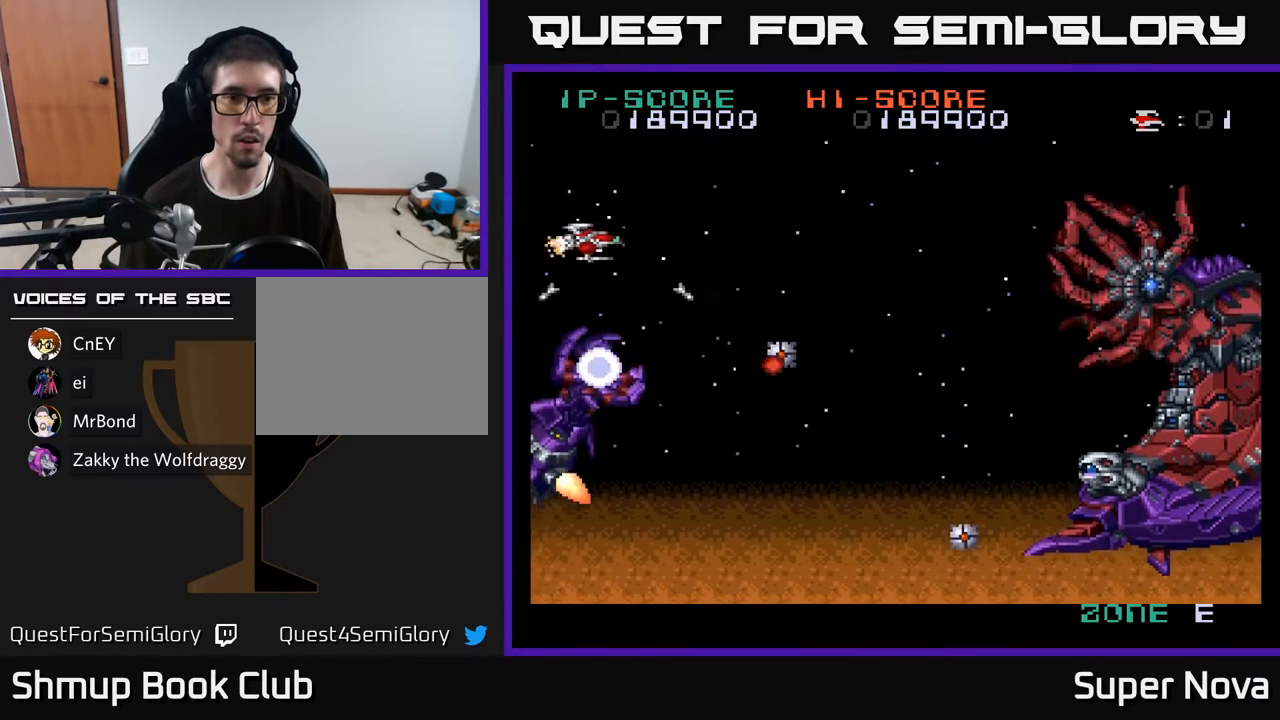
{"buttons": ["A", "DPAD_RIGHT"], "right_stick": "center", "events": [[33, "DPAD_LEFT", "up"], [200, "DPAD_DOWN", "down"], [317, "DPAD_DOWN", "up"], [467, "DPAD_RIGHT", "down"]]}
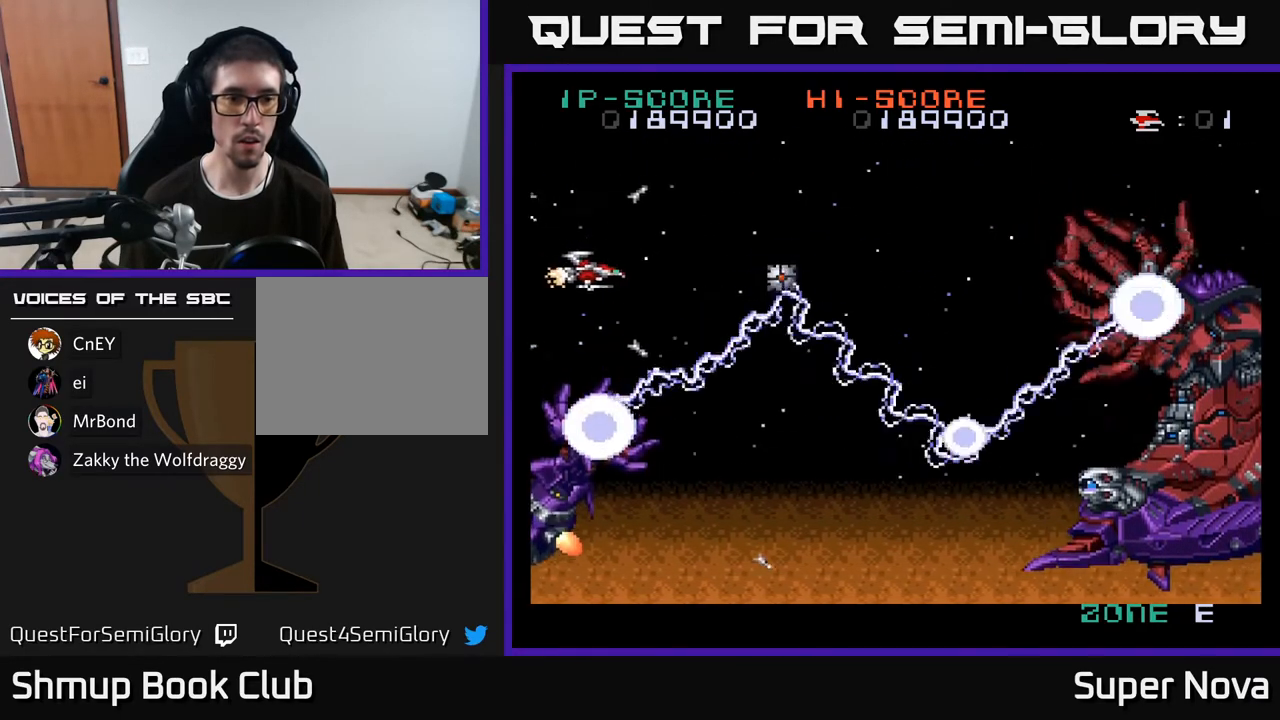
{"buttons": ["A", "DPAD_LEFT"], "right_stick": "center", "events": [[83, "DPAD_RIGHT", "up"], [500, "DPAD_LEFT", "down"]]}
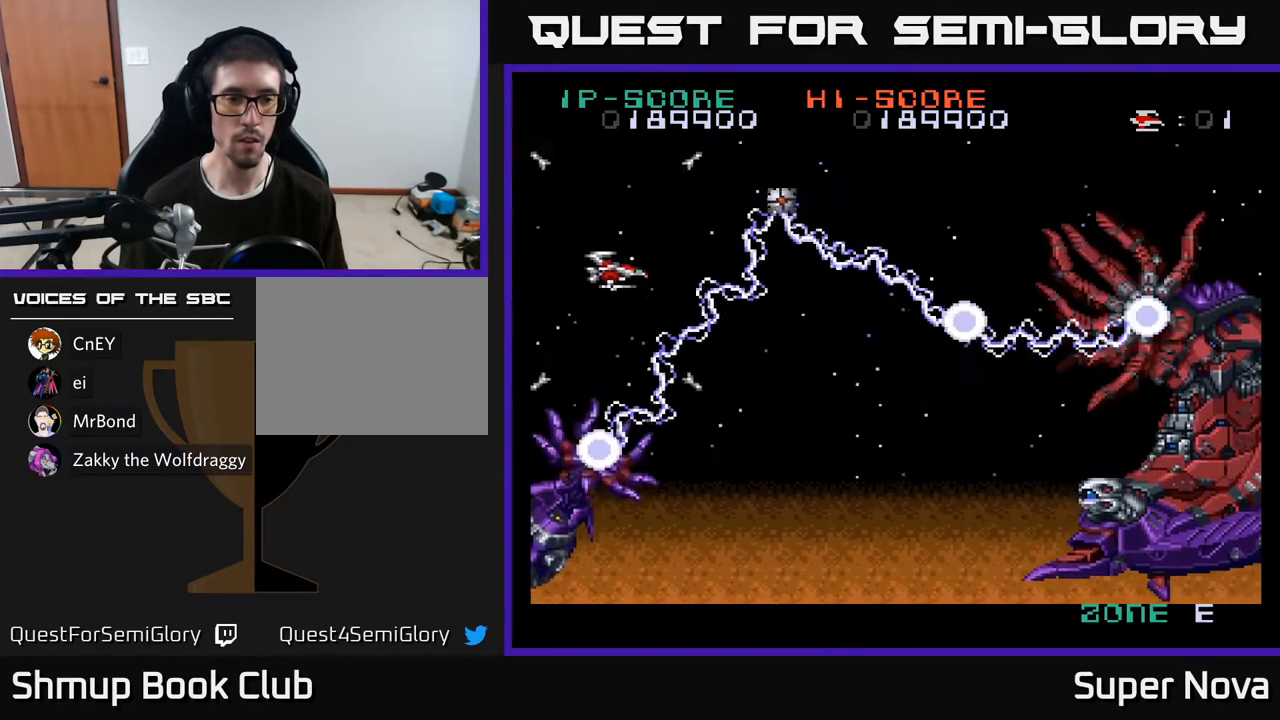
{"buttons": ["A"], "right_stick": "center", "events": [[17, "DPAD_UP", "down"], [183, "DPAD_UP", "up"], [200, "DPAD_LEFT", "up"], [350, "DPAD_RIGHT", "down"], [450, "DPAD_RIGHT", "up"]]}
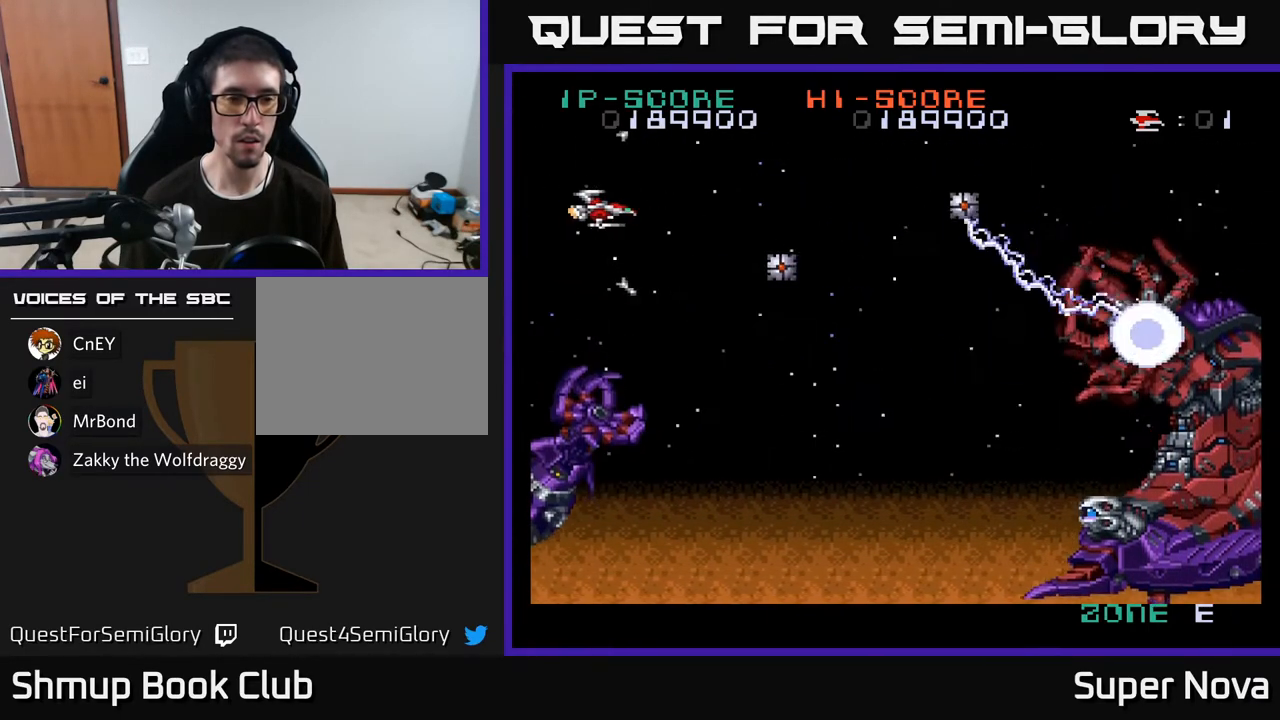
{"buttons": ["A"], "right_stick": "center", "events": [[317, "DPAD_RIGHT", "down"], [367, "DPAD_RIGHT", "up"]]}
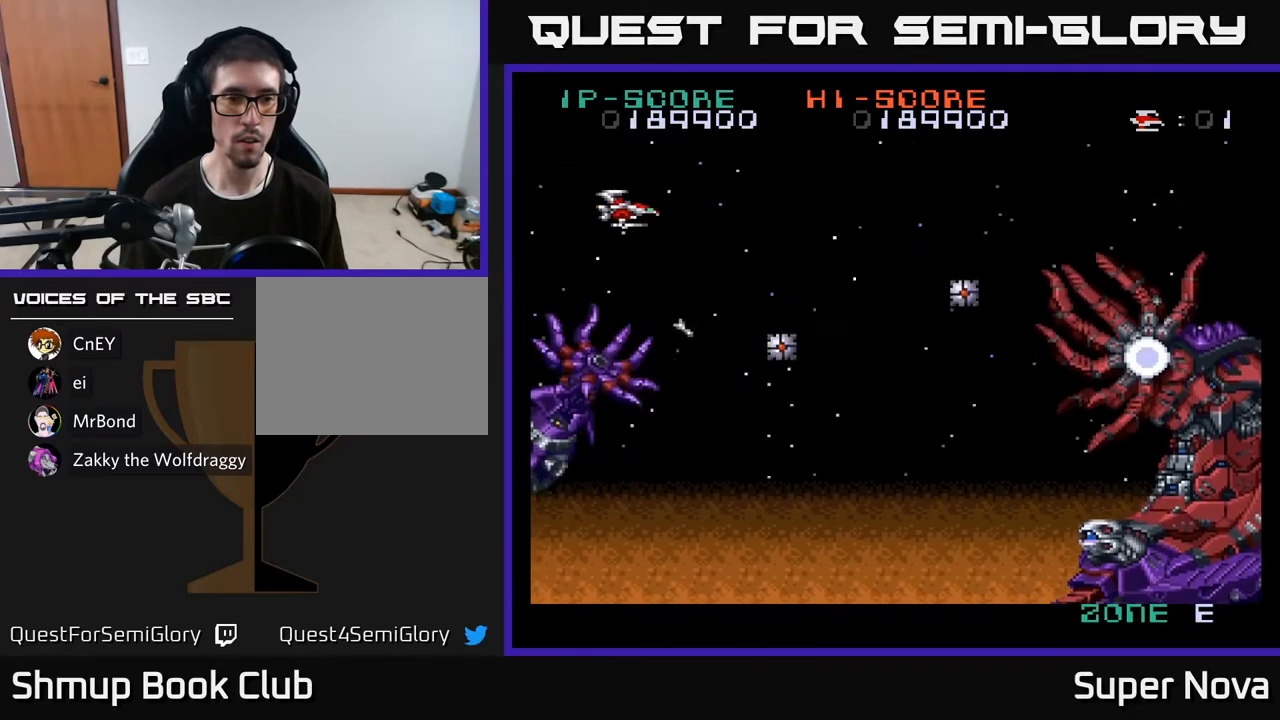
{"buttons": ["A", "DPAD_RIGHT"], "right_stick": "center", "events": [[200, "DPAD_UP", "down"], [283, "DPAD_UP", "up"], [433, "DPAD_RIGHT", "down"]]}
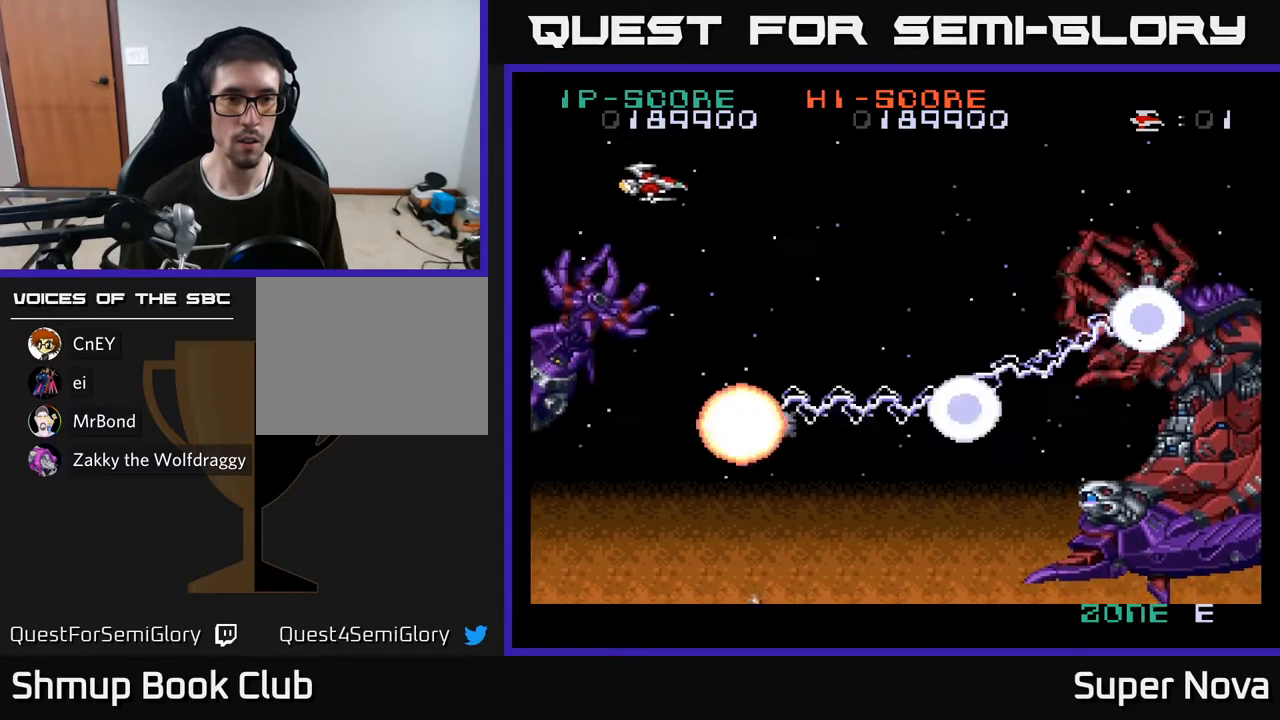
{"buttons": ["A"], "right_stick": "center", "events": [[17, "DPAD_UP", "down"], [150, "DPAD_UP", "up"], [217, "DPAD_RIGHT", "up"]]}
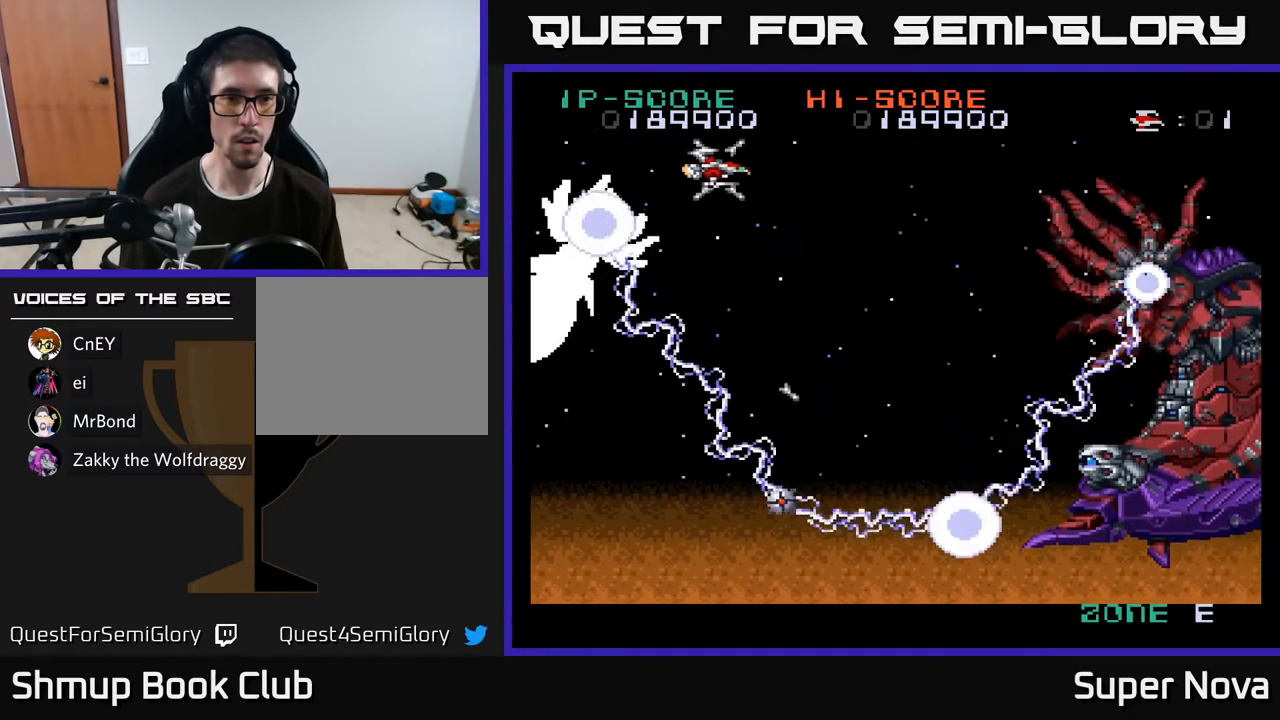
{"buttons": ["A", "DPAD_RIGHT"], "right_stick": "center", "events": [[483, "DPAD_RIGHT", "down"]]}
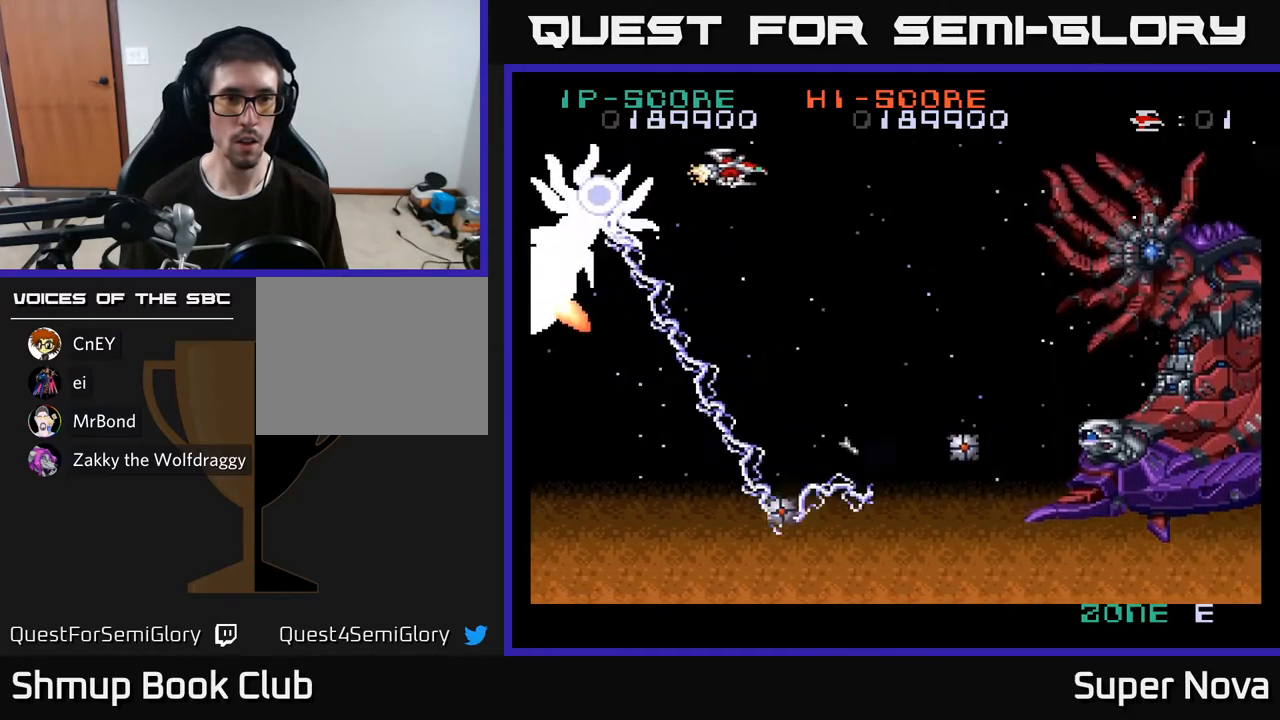
{"buttons": ["A", "DPAD_LEFT"], "right_stick": "center", "events": [[33, "DPAD_RIGHT", "up"], [383, "DPAD_LEFT", "down"]]}
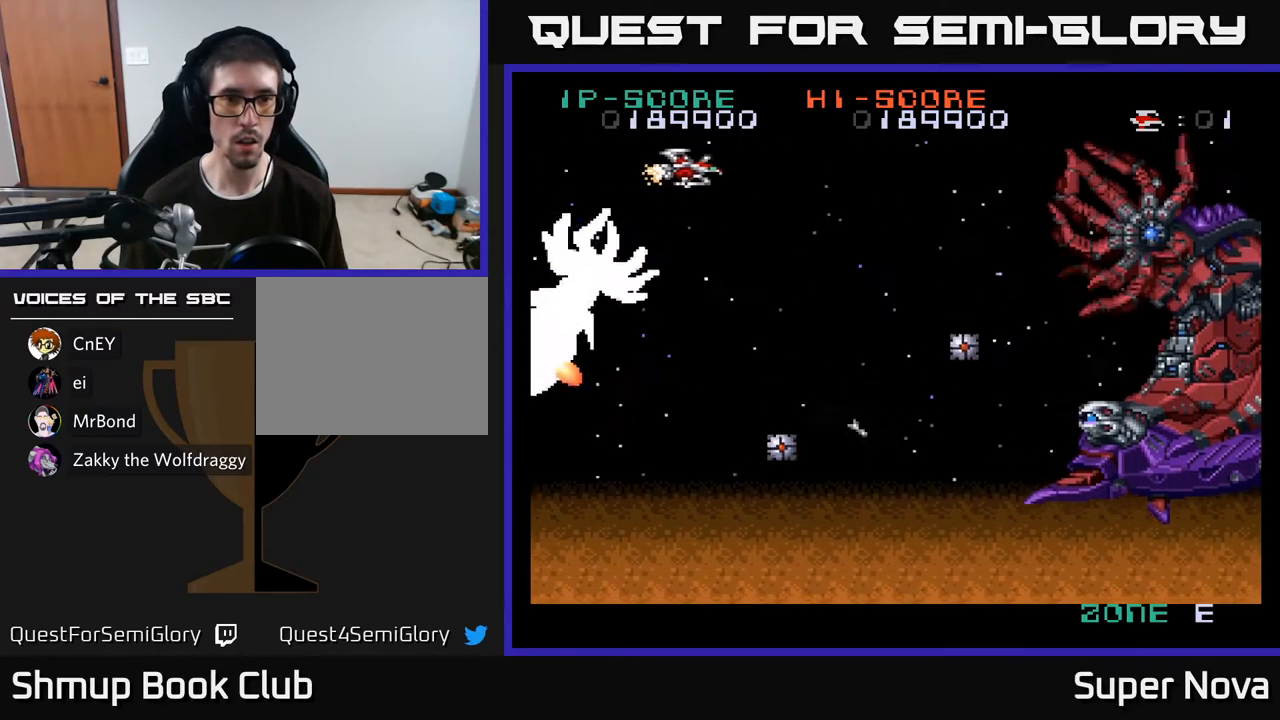
{"buttons": ["A", "DPAD_RIGHT"], "right_stick": "center", "events": [[167, "DPAD_DOWN", "down"], [167, "DPAD_LEFT", "up"], [233, "DPAD_DOWN", "up"], [367, "DPAD_RIGHT", "down"]]}
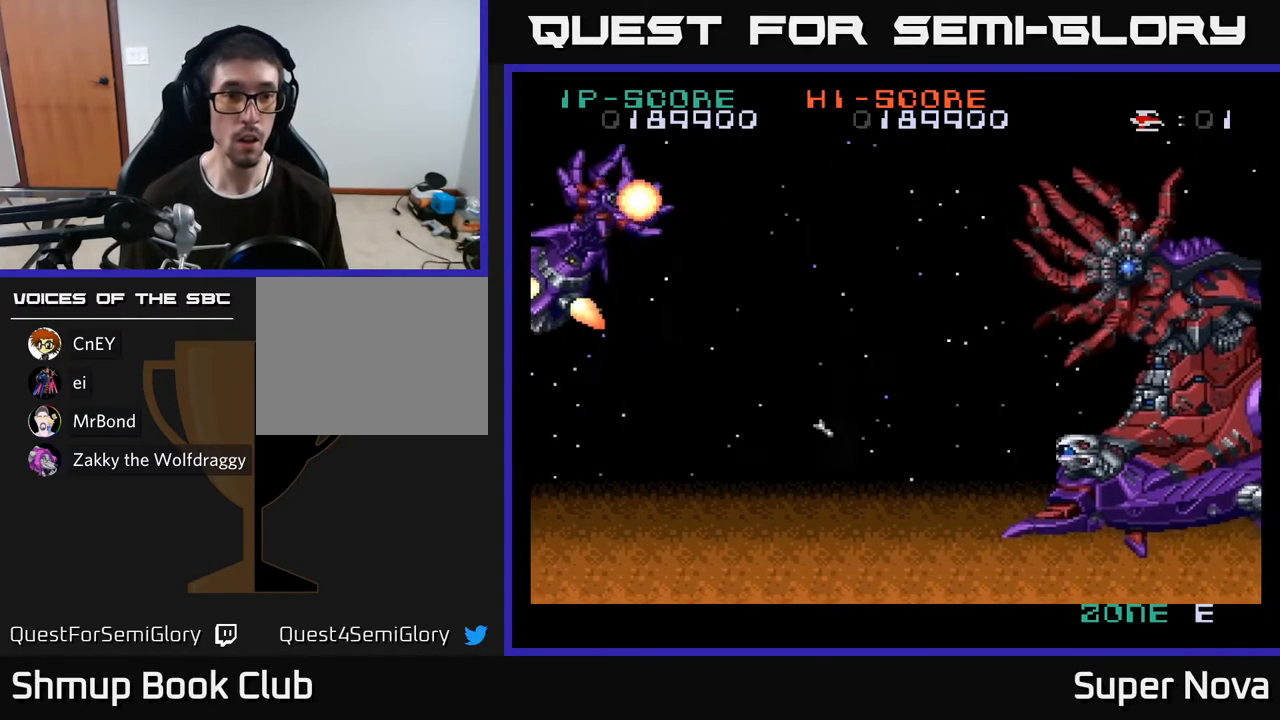
{"buttons": ["A"], "right_stick": "center", "events": [[33, "DPAD_UP", "down"], [133, "DPAD_RIGHT", "up"], [150, "DPAD_UP", "up"]]}
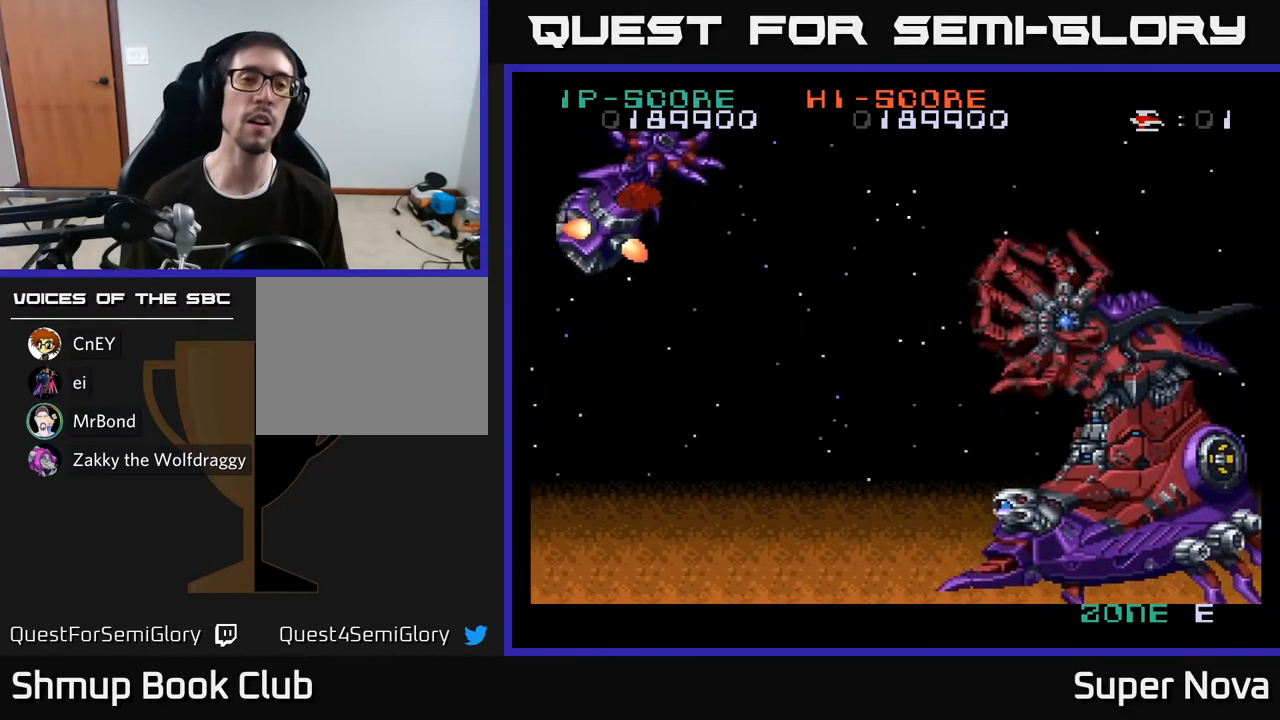
{"buttons": [], "right_stick": "center", "events": [[317, "A", "up"]]}
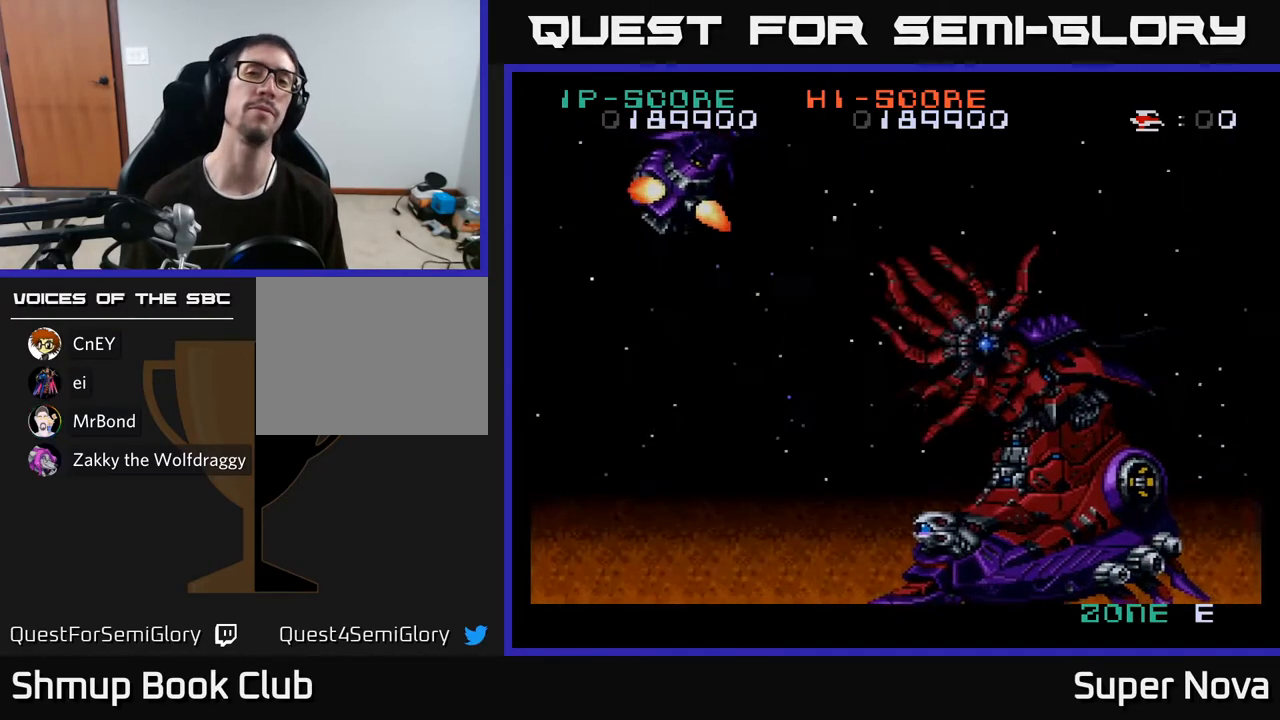
{"buttons": ["X"], "right_stick": "center", "events": [[317, "X", "down"]]}
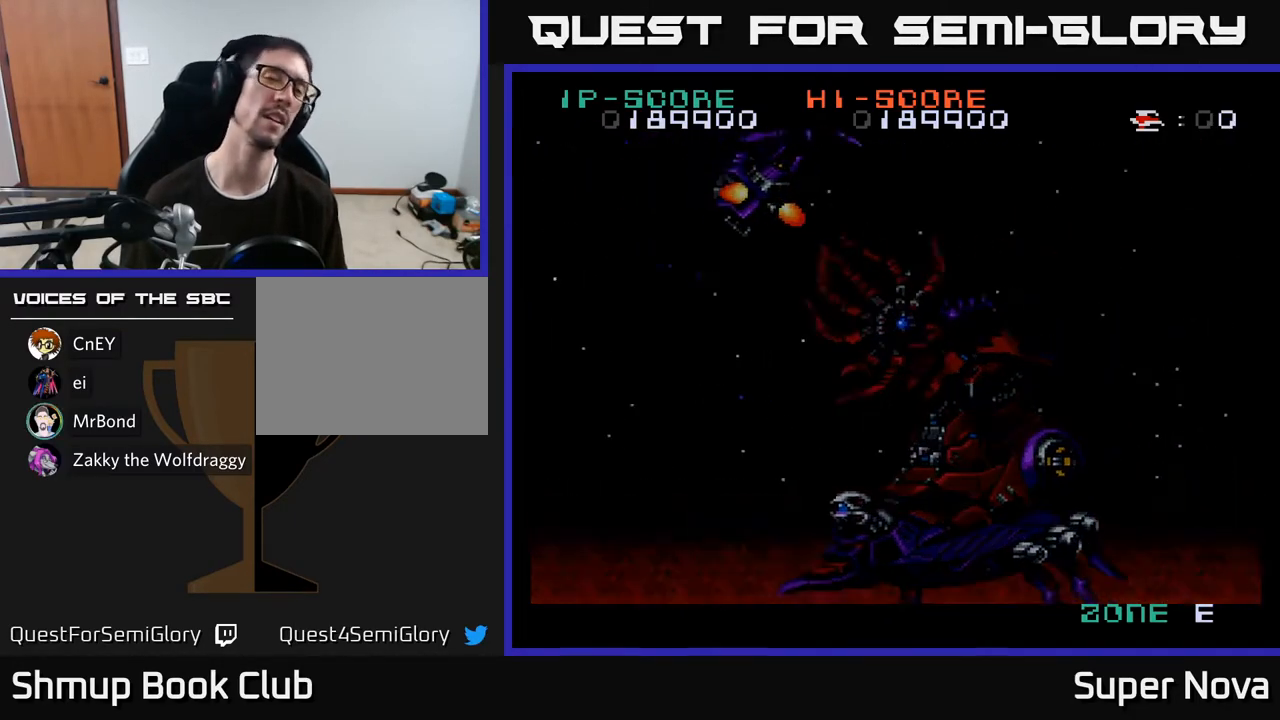
{"buttons": [], "right_stick": "center", "events": [[367, "X", "up"]]}
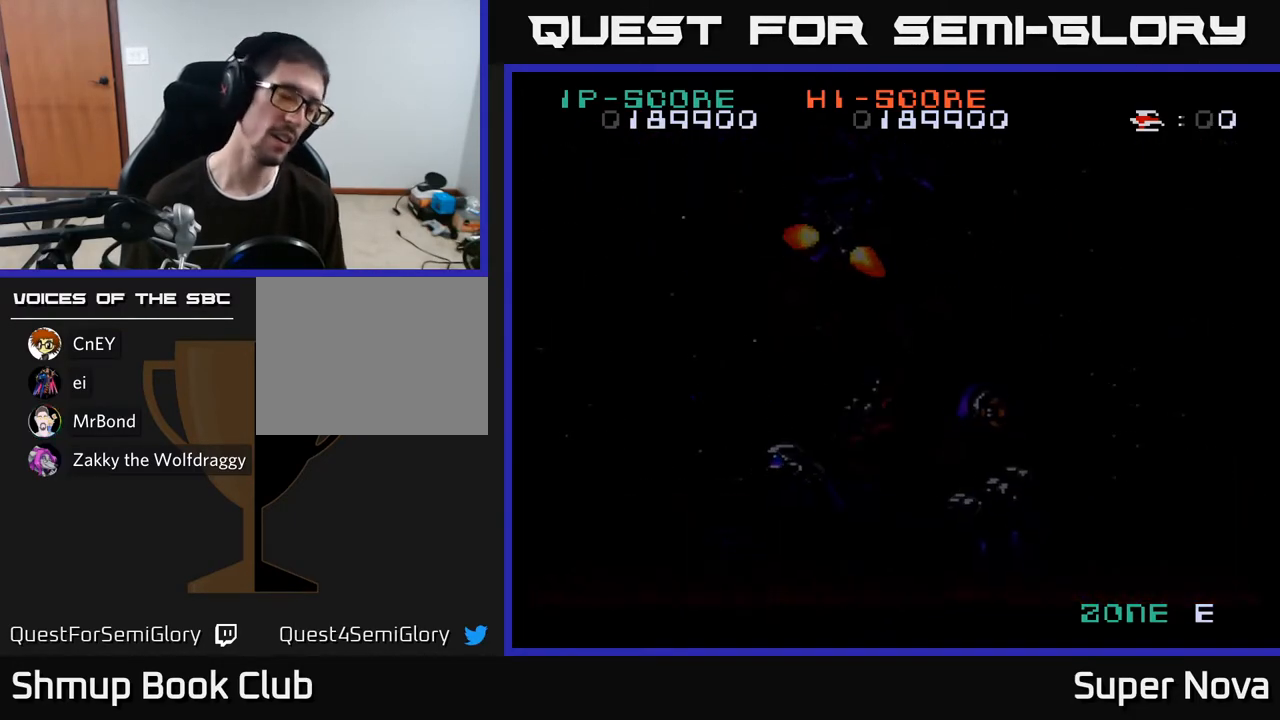
{"buttons": ["A"], "right_stick": "center", "events": [[200, "X", "down"], [383, "A", "down"], [400, "X", "up"]]}
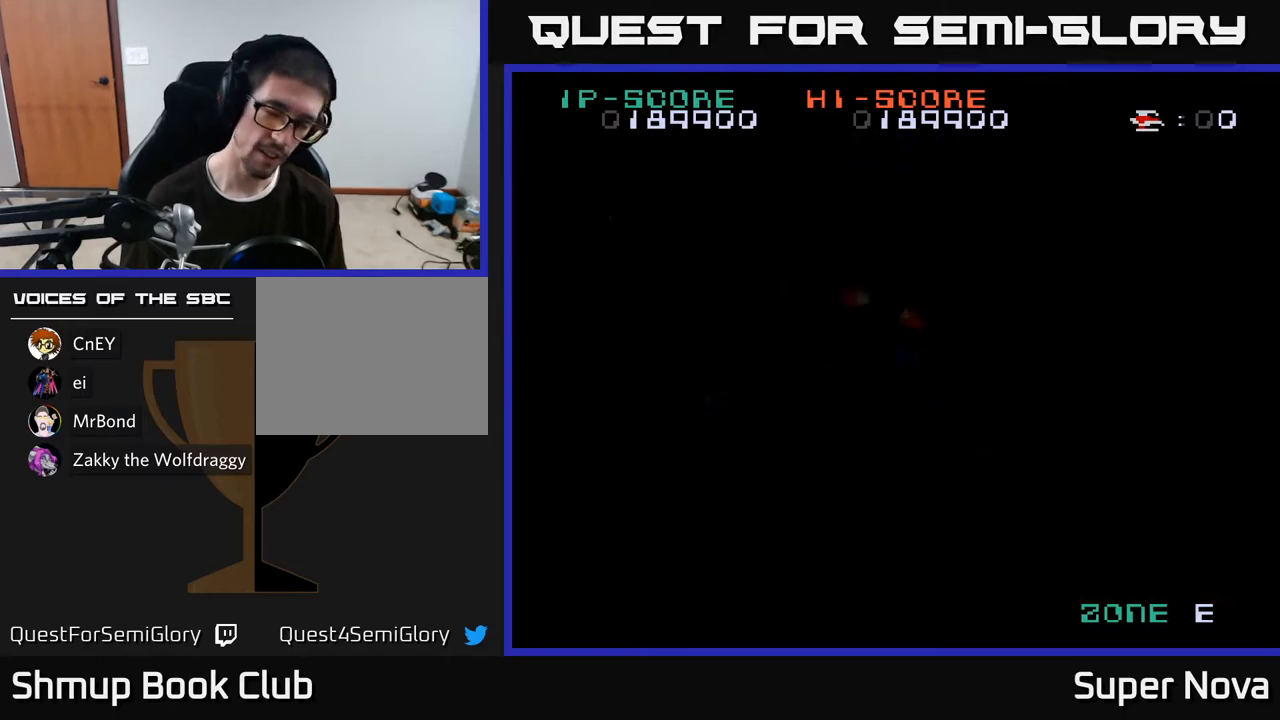
{"buttons": ["X"], "right_stick": "center", "events": [[17, "X", "down"], [67, "A", "up"], [150, "A", "down"], [200, "X", "up"], [317, "X", "down"], [350, "A", "up"]]}
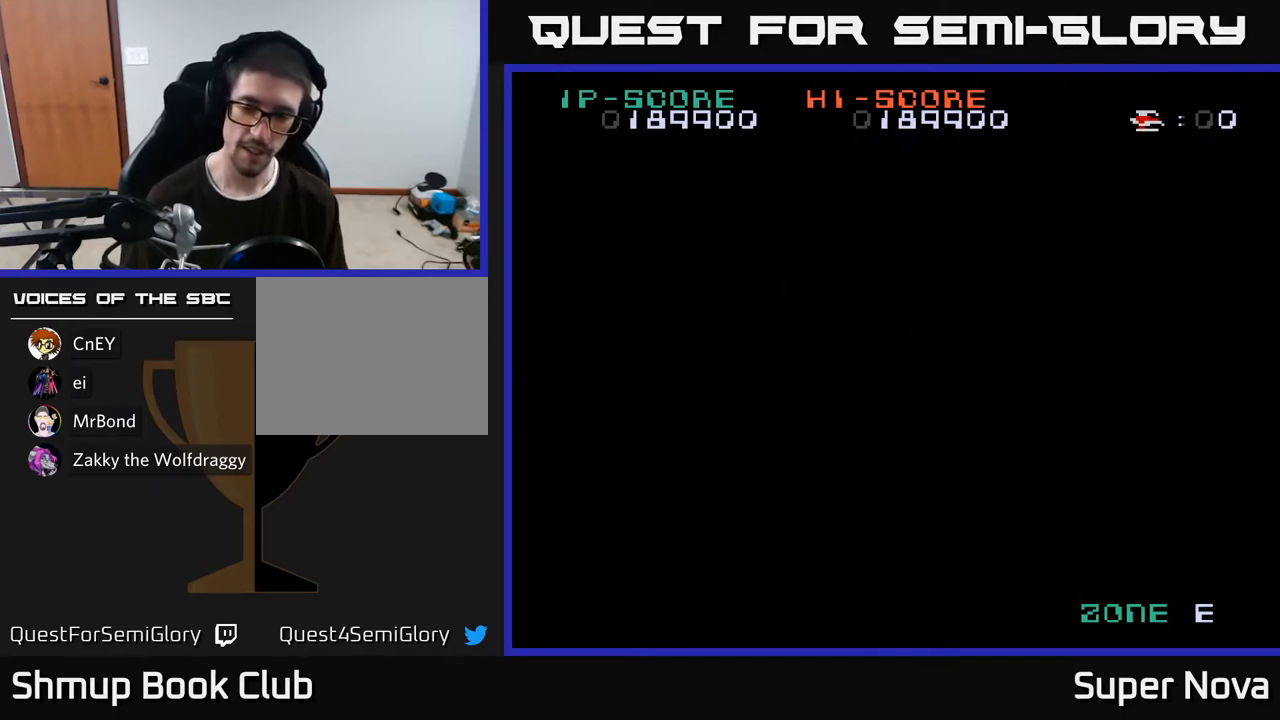
{"buttons": ["X"], "right_stick": "center", "events": []}
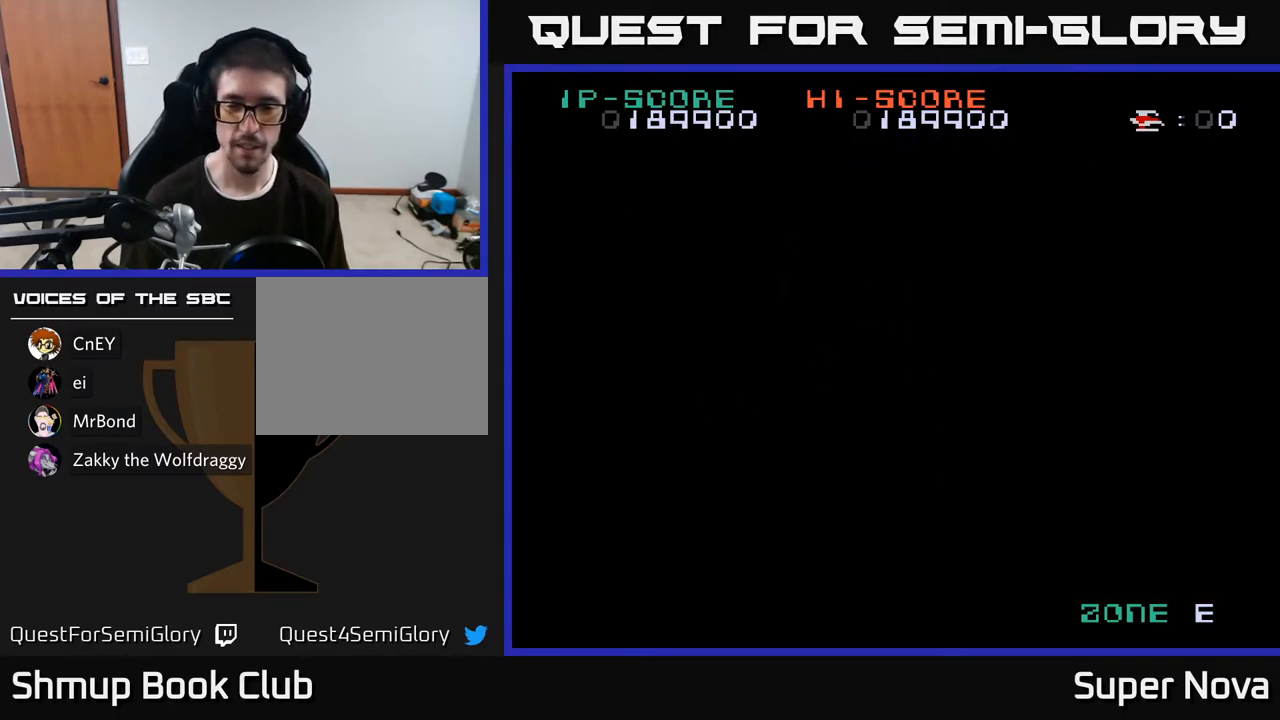
{"buttons": ["X"], "right_stick": "center", "events": []}
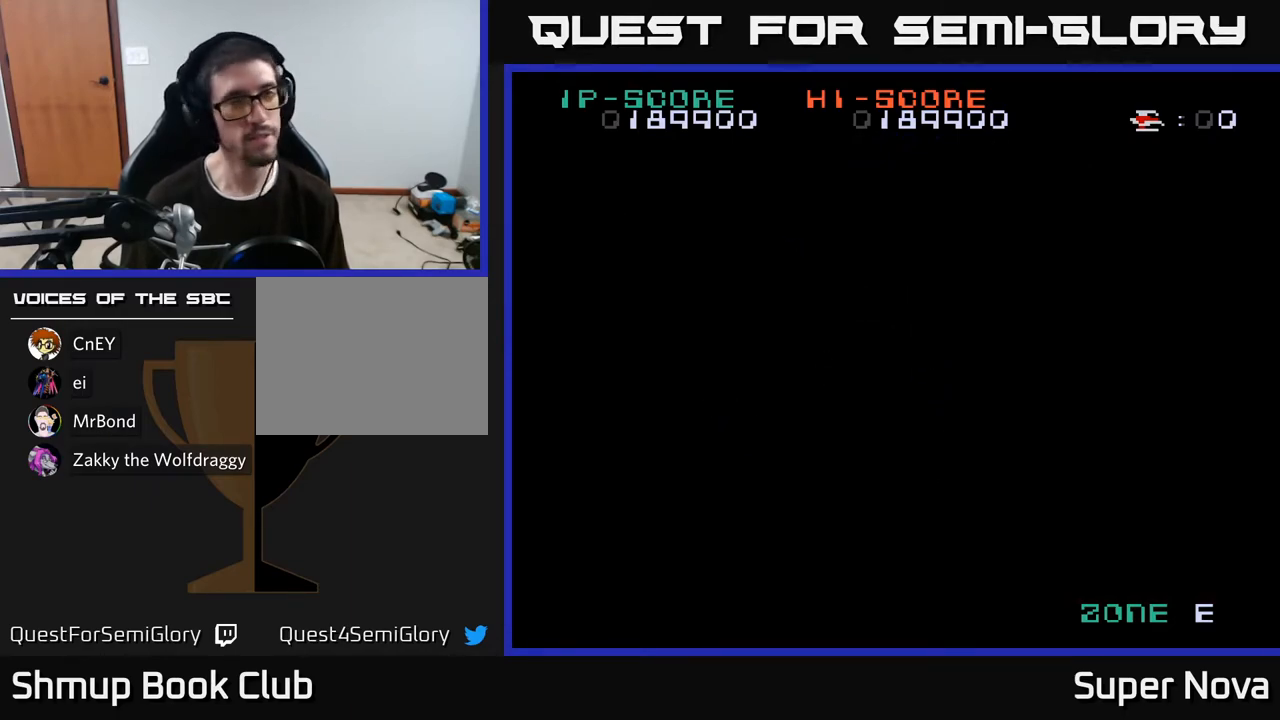
{"buttons": ["X"], "right_stick": "center", "events": []}